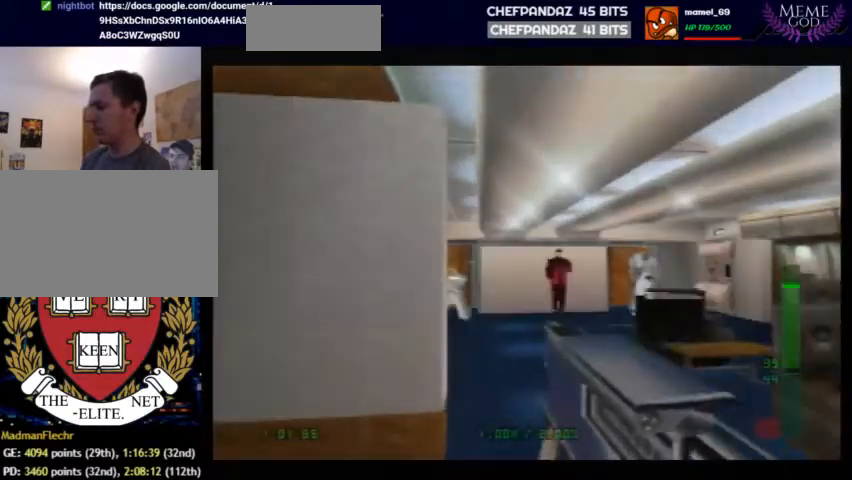
Gameplay with a controller (Nintendo layout); each line is a JSON object with the inputs held at the frame after it. "events" lists button and stick changes between this image and that frame as [ms after this image, input, new state], when the widget could be followed in between. Not read: L1 L3 R3 other_buttons.
{"buttons": ["Z", "C_UP"], "left_stick": "center", "events": [[233, "C_RIGHT", "up"], [233, "Z", "down"], [300, "left_stick", "up-left"], [433, "left_stick", "center"]]}
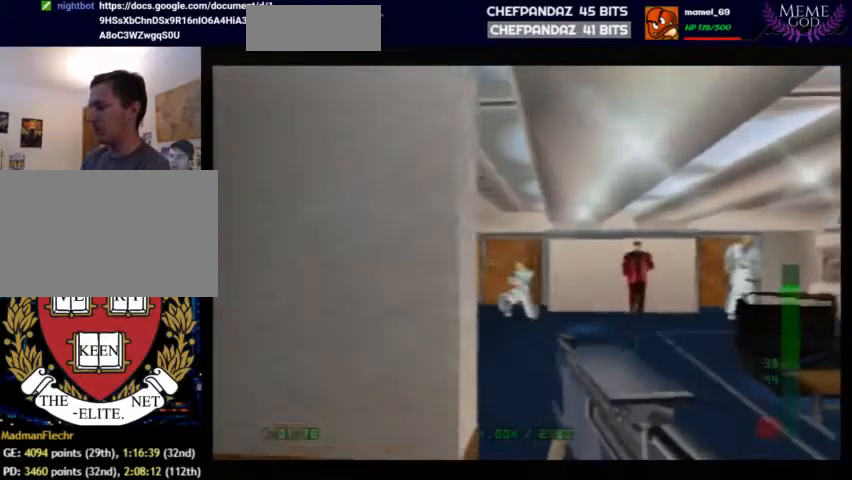
{"buttons": ["Z", "C_UP"], "left_stick": "left", "events": [[400, "left_stick", "left"]]}
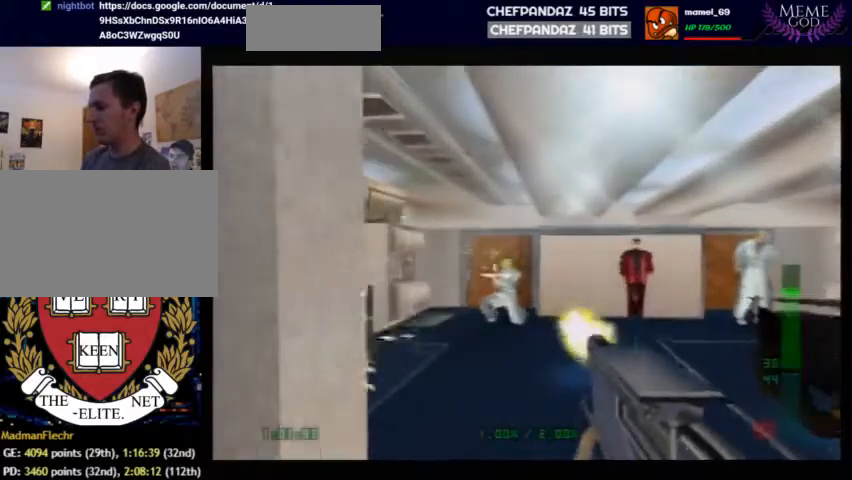
{"buttons": ["Z", "C_UP"], "left_stick": "center", "events": [[367, "left_stick", "center"]]}
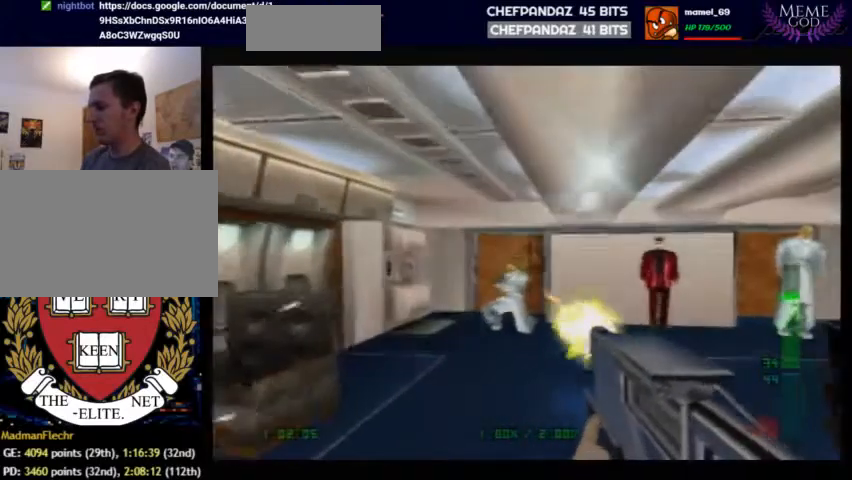
{"buttons": ["Z", "C_UP"], "left_stick": "left", "events": [[67, "left_stick", "up-left"], [233, "left_stick", "left"]]}
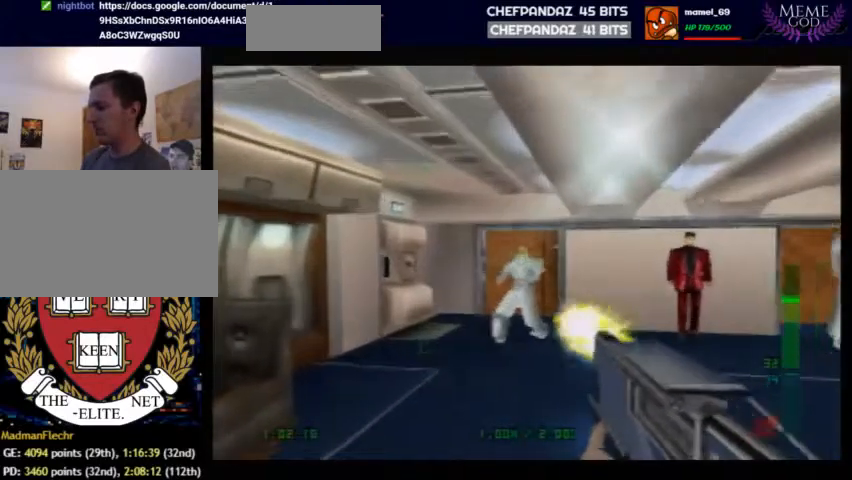
{"buttons": ["Z", "C_LEFT", "C_UP"], "left_stick": "down", "events": [[233, "left_stick", "down-right"], [500, "C_LEFT", "down"], [500, "left_stick", "down"]]}
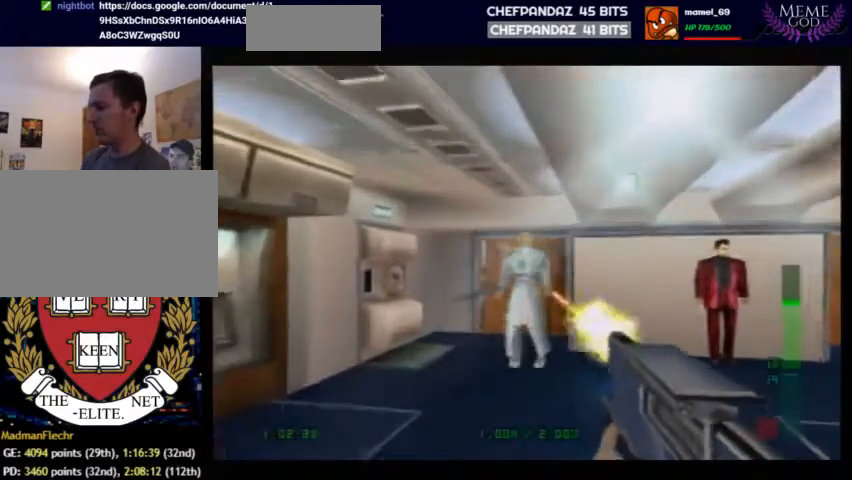
{"buttons": ["C_LEFT", "C_UP"], "left_stick": "up-right", "events": [[100, "Z", "up"], [100, "left_stick", "center"], [167, "left_stick", "up-right"]]}
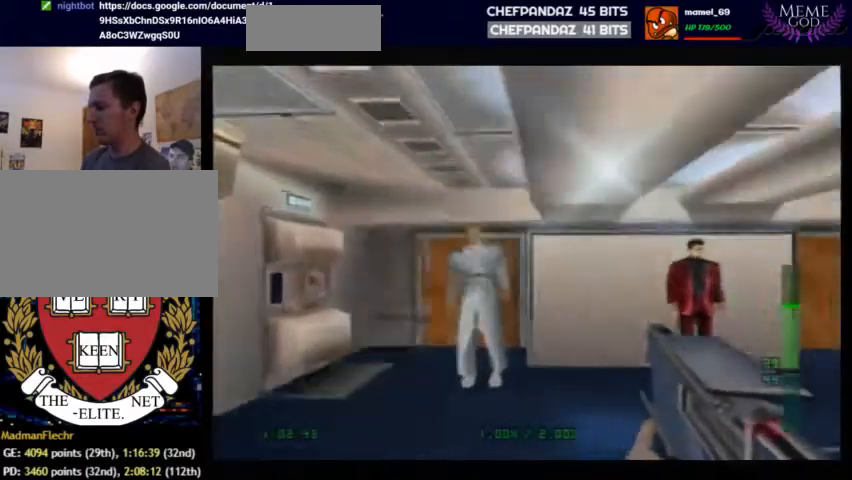
{"buttons": ["C_LEFT", "C_UP"], "left_stick": "up-right", "events": [[233, "left_stick", "center"], [467, "left_stick", "up-right"]]}
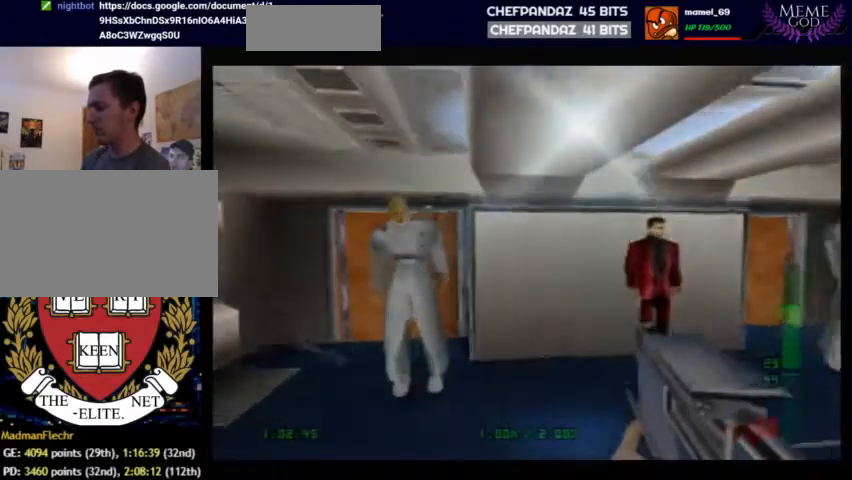
{"buttons": ["C_LEFT", "C_UP"], "left_stick": "up-right", "events": []}
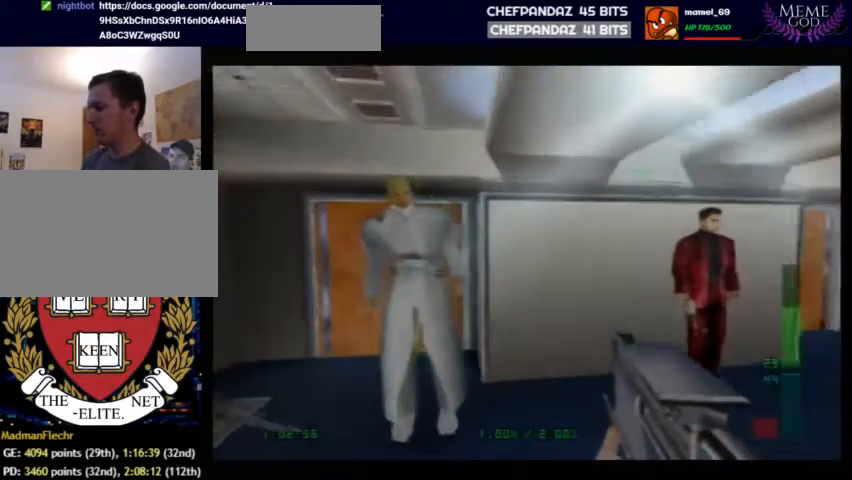
{"buttons": ["C_LEFT", "C_UP"], "left_stick": "up-right", "events": []}
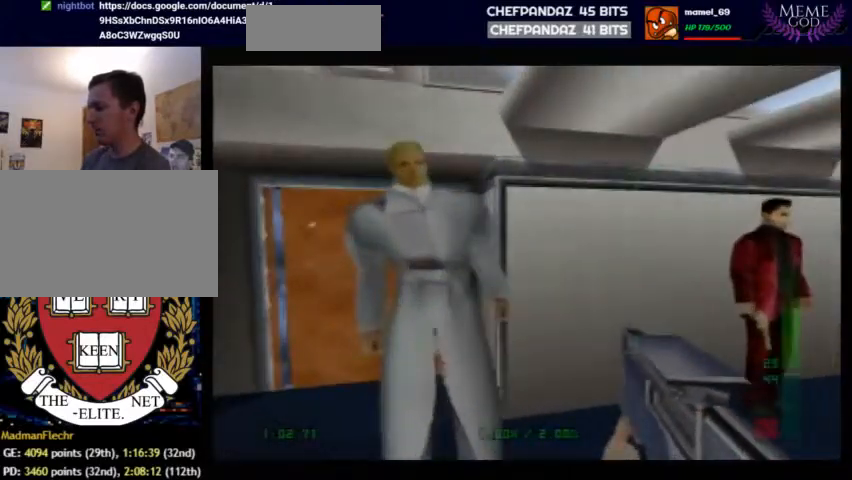
{"buttons": ["C_LEFT", "C_UP"], "left_stick": "center", "events": [[233, "left_stick", "center"]]}
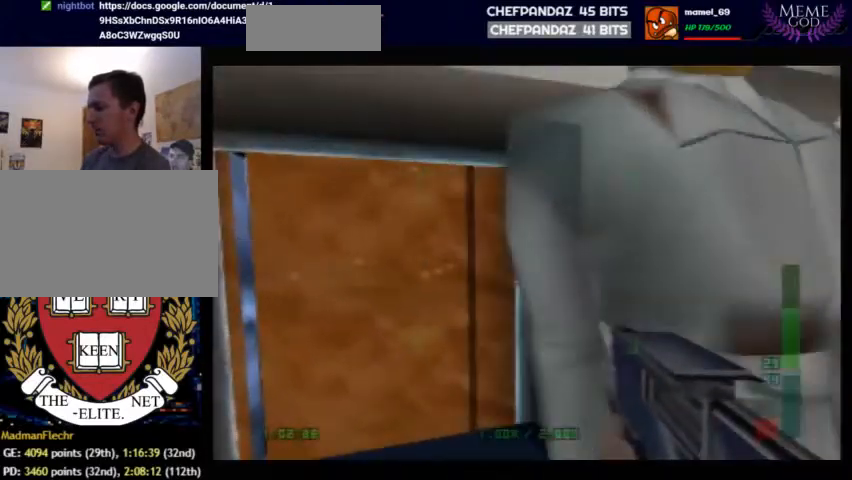
{"buttons": ["C_UP"], "left_stick": "left", "events": [[100, "C_LEFT", "up"], [100, "left_stick", "left"], [200, "B", "down"], [300, "left_stick", "center"], [333, "B", "up"], [500, "left_stick", "left"]]}
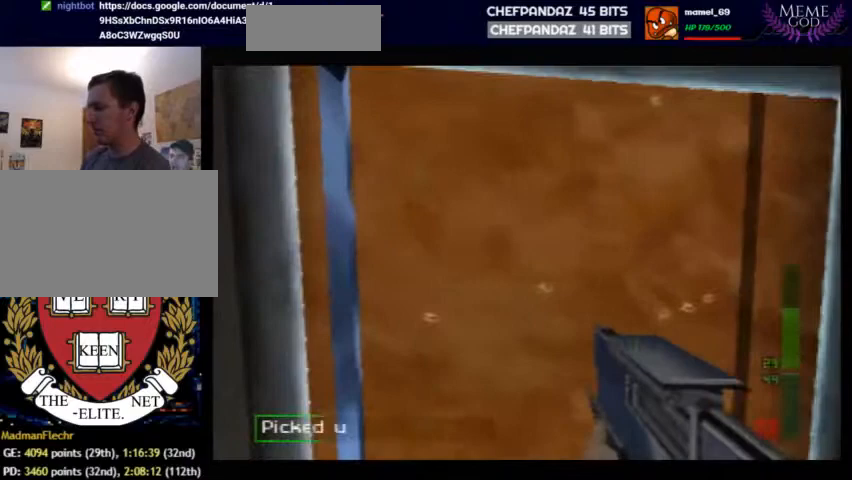
{"buttons": ["C_RIGHT", "C_UP"], "left_stick": "center", "events": [[100, "left_stick", "down-left"], [267, "left_stick", "center"], [433, "C_RIGHT", "down"]]}
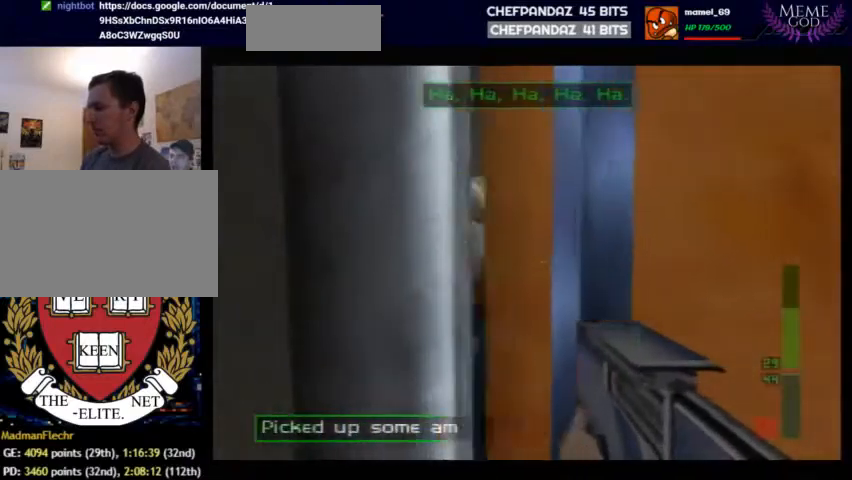
{"buttons": ["C_UP"], "left_stick": "down-right", "events": [[300, "C_RIGHT", "up"], [400, "left_stick", "down-right"]]}
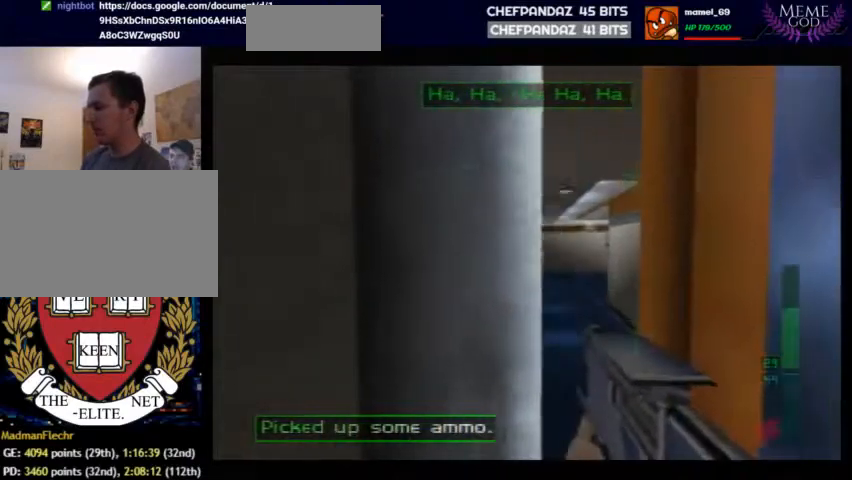
{"buttons": ["C_UP"], "left_stick": "down-right", "events": []}
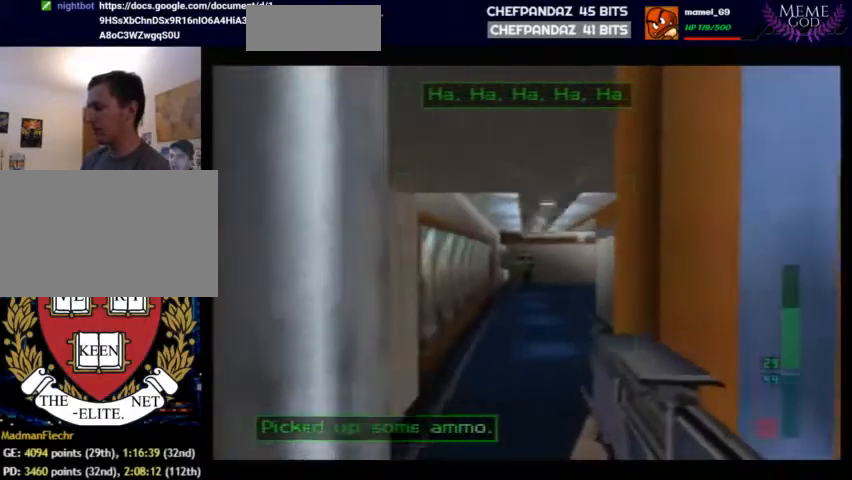
{"buttons": ["Z", "C_UP"], "left_stick": "center", "events": [[167, "Z", "down"], [167, "left_stick", "center"]]}
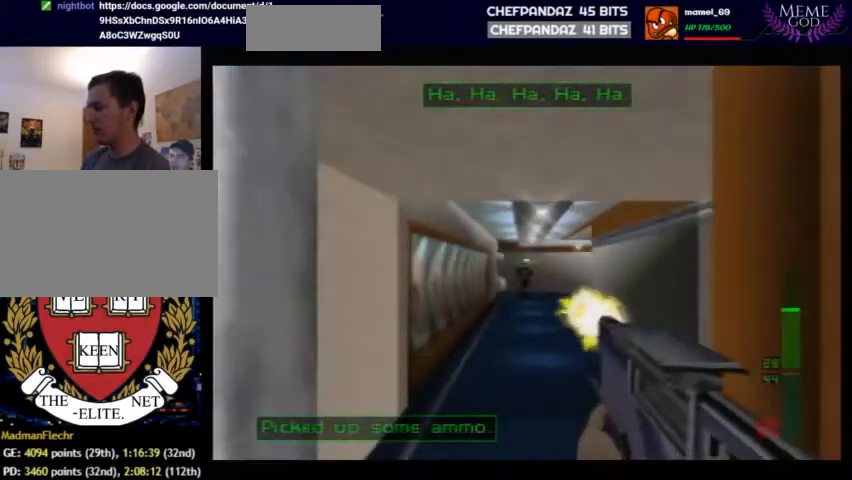
{"buttons": ["Z", "C_UP"], "left_stick": "center", "events": [[100, "left_stick", "up-left"], [433, "left_stick", "center"]]}
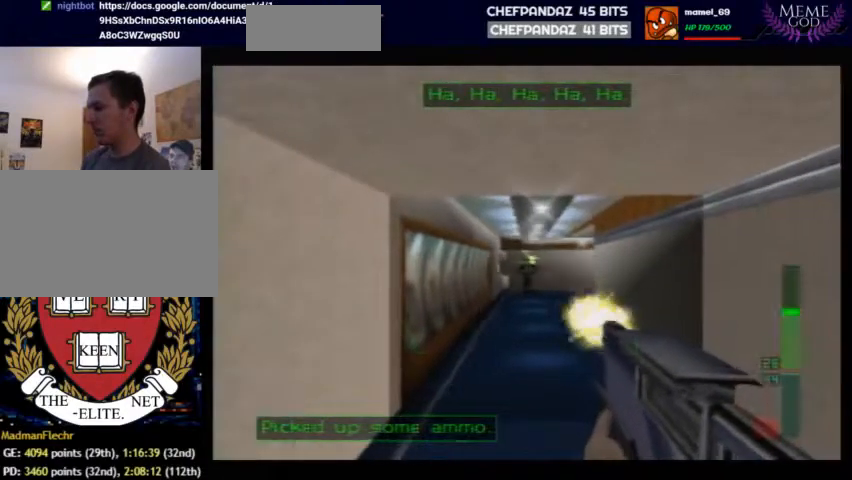
{"buttons": ["Z", "C_UP"], "left_stick": "center", "events": []}
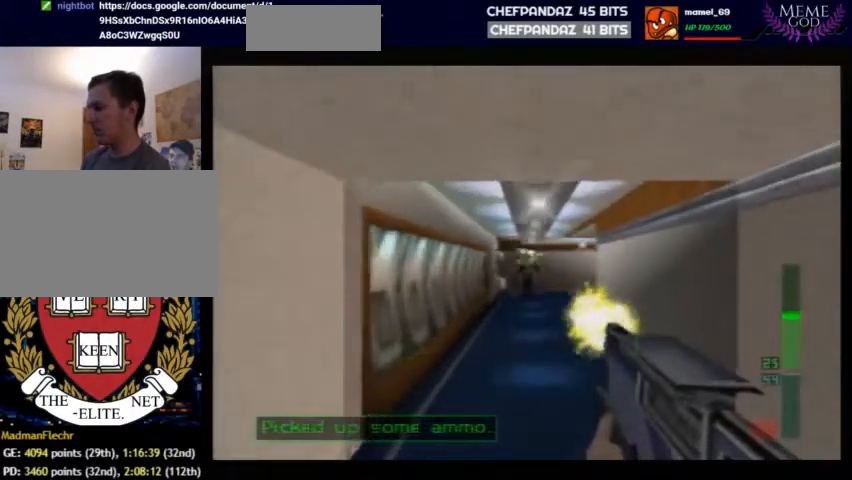
{"buttons": ["Z", "C_UP"], "left_stick": "center", "events": []}
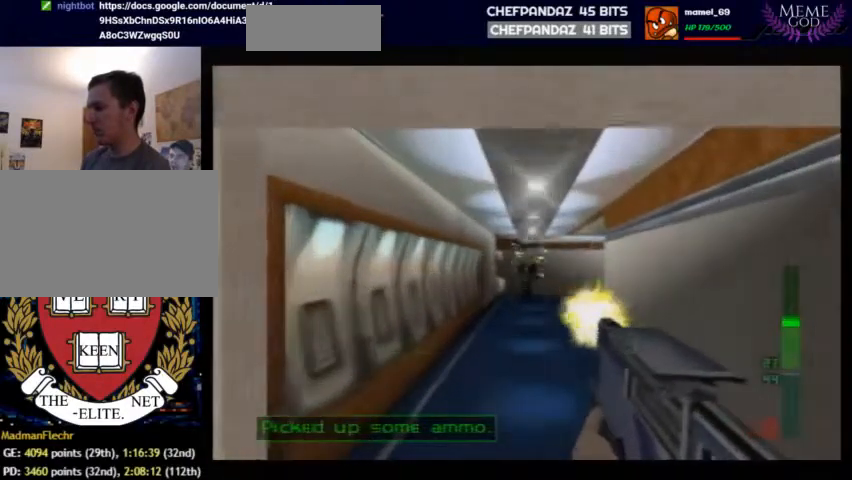
{"buttons": ["C_LEFT", "C_UP"], "left_stick": "center", "events": [[167, "C_LEFT", "down"], [167, "Z", "up"], [167, "left_stick", "up-right"], [467, "left_stick", "center"]]}
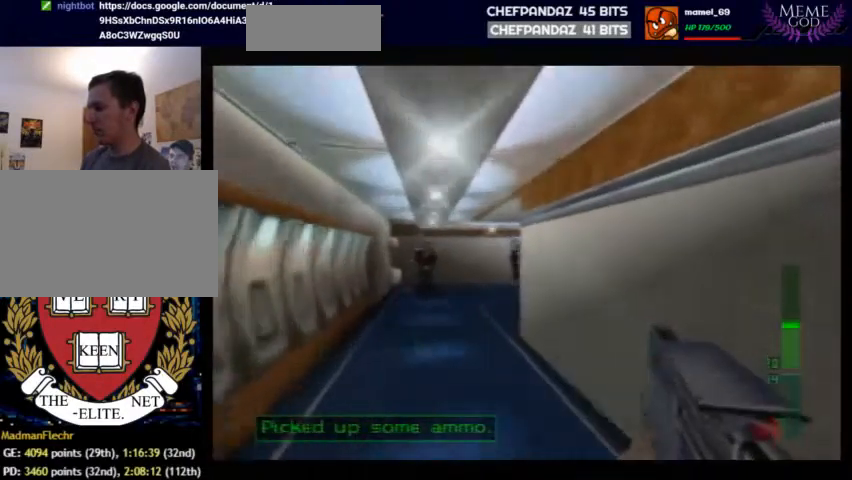
{"buttons": ["C_UP"], "left_stick": "down-left", "events": [[300, "C_LEFT", "up"], [333, "left_stick", "down-left"]]}
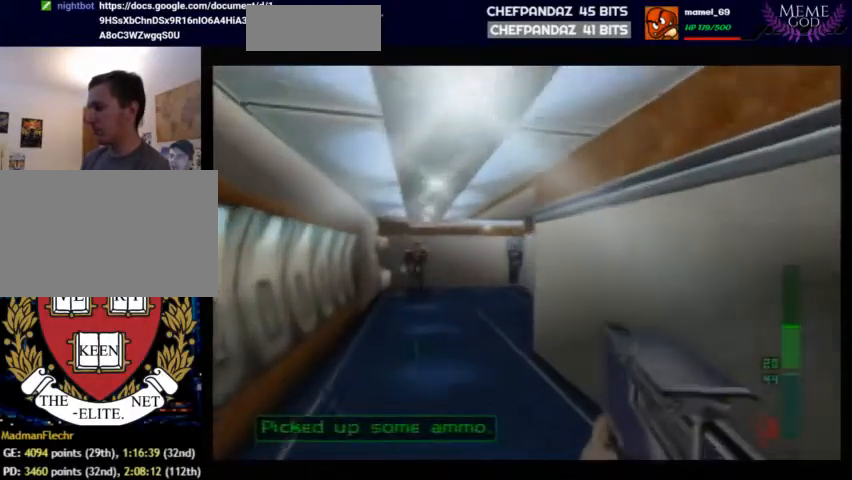
{"buttons": ["Z", "C_UP"], "left_stick": "down-right", "events": [[367, "Z", "down"], [367, "left_stick", "center"], [500, "left_stick", "down-right"]]}
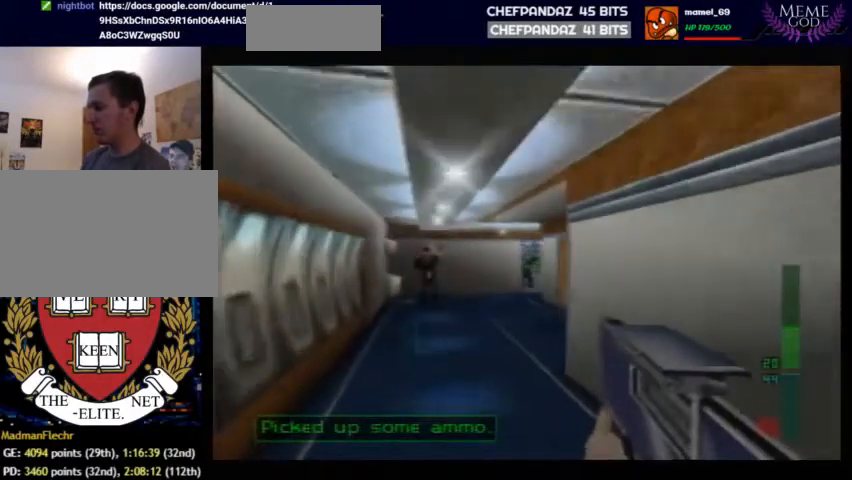
{"buttons": ["Z", "C_UP"], "left_stick": "right", "events": [[133, "left_stick", "center"], [500, "left_stick", "right"]]}
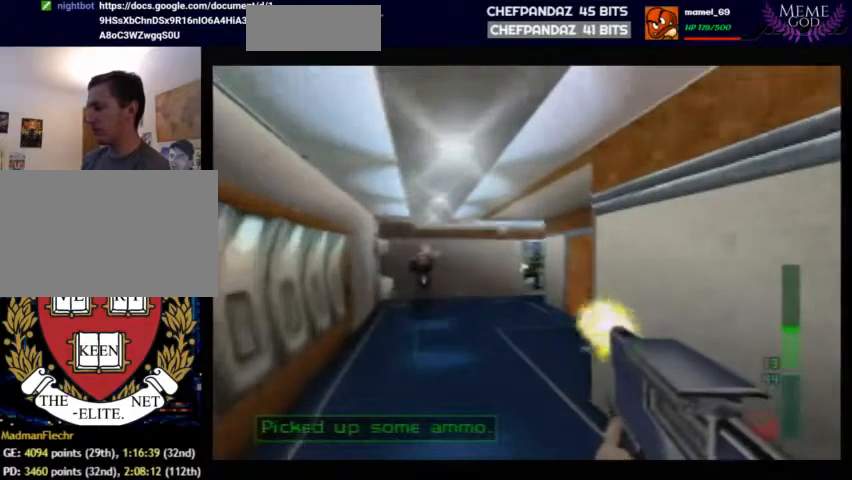
{"buttons": ["Z", "C_UP"], "left_stick": "center", "events": [[100, "left_stick", "center"]]}
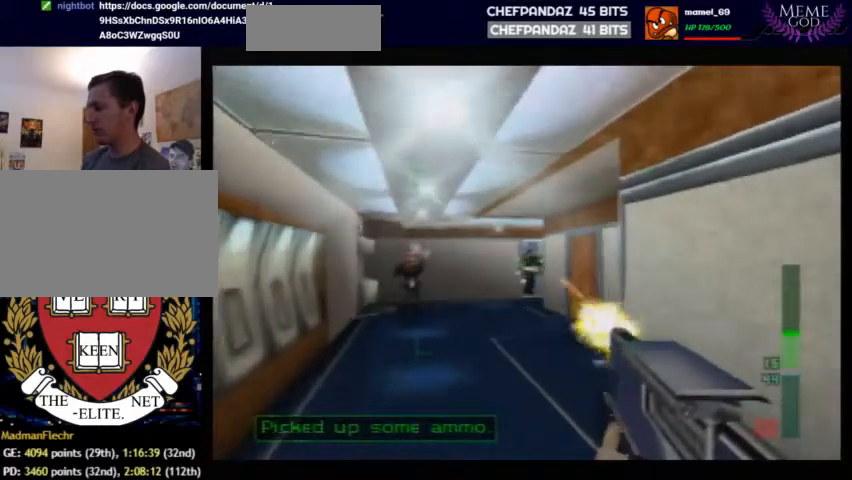
{"buttons": ["Z", "C_UP"], "left_stick": "center", "events": [[233, "left_stick", "down-right"], [367, "left_stick", "center"]]}
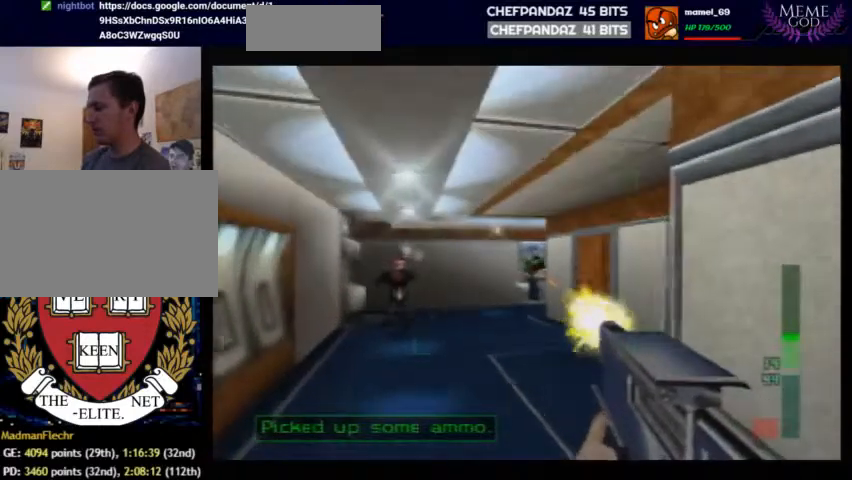
{"buttons": ["Z", "C_UP"], "left_stick": "center", "events": []}
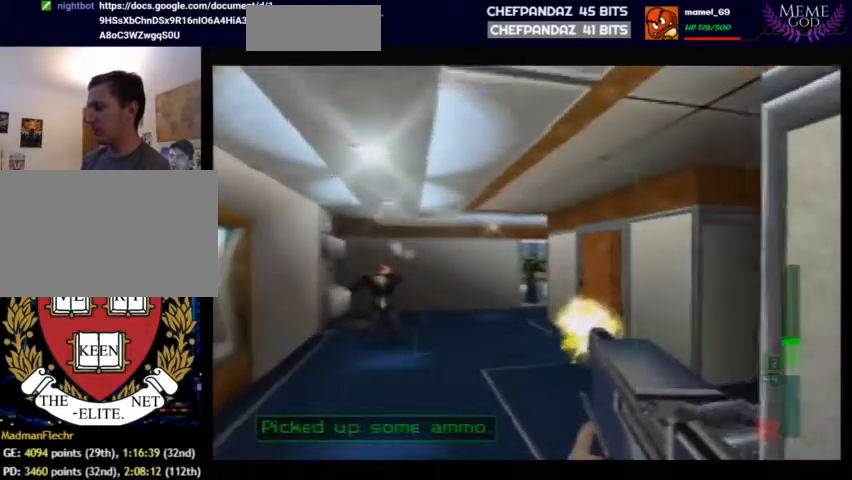
{"buttons": ["Z", "C_UP"], "left_stick": "center", "events": []}
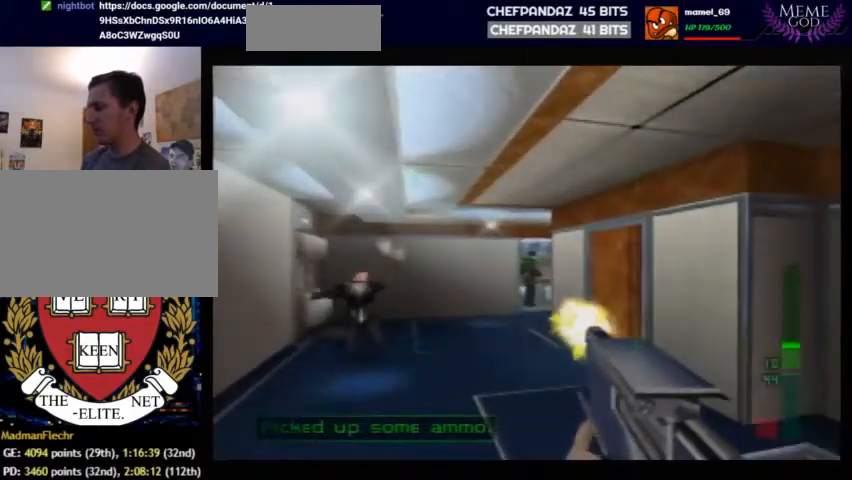
{"buttons": ["C_UP"], "left_stick": "up-right", "events": [[33, "left_stick", "up-right"], [100, "Z", "up"]]}
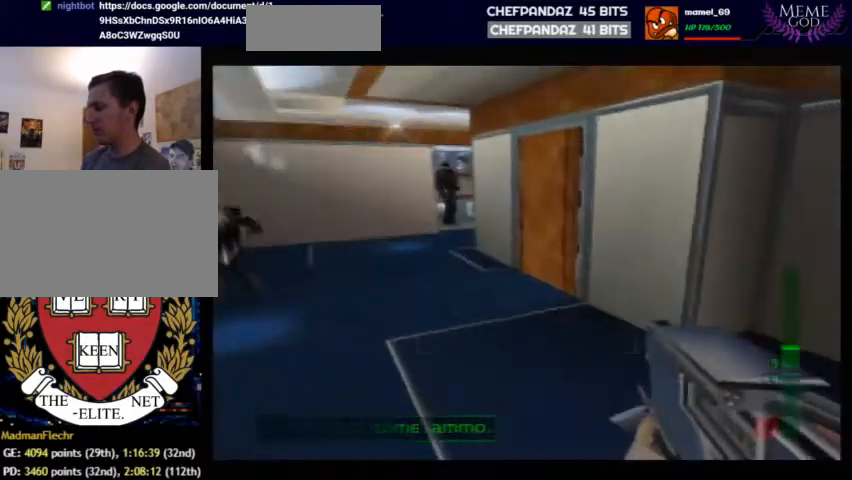
{"buttons": ["C_RIGHT"], "left_stick": "up-right", "events": [[167, "C_UP", "up"], [267, "C_RIGHT", "down"], [433, "C_UP", "down"], [500, "C_UP", "up"]]}
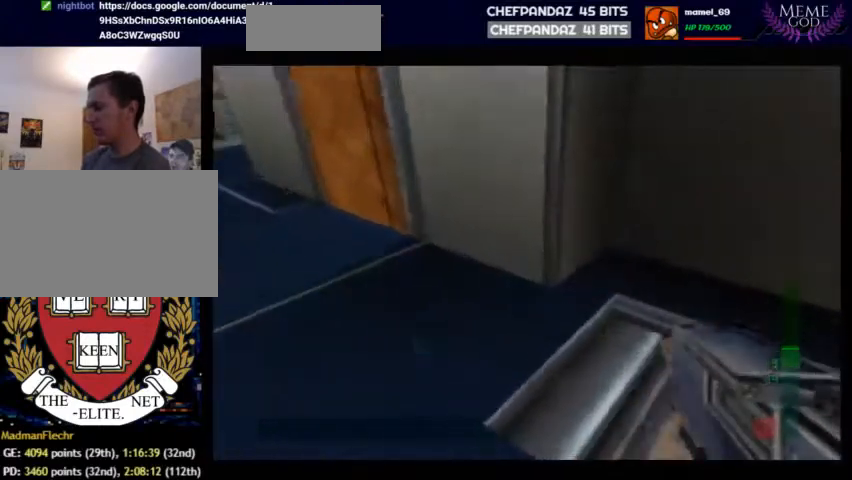
{"buttons": [], "left_stick": "up-right", "events": [[33, "C_RIGHT", "up"], [200, "C_RIGHT", "down"], [367, "C_RIGHT", "up"]]}